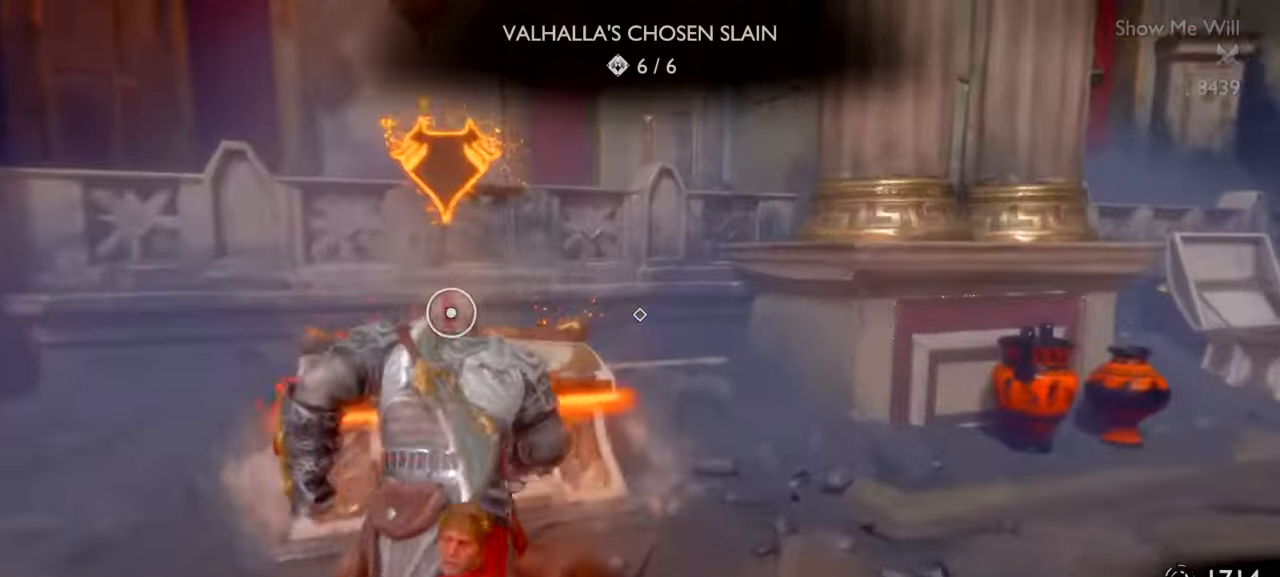
Gameplay with a controller (PlayStation layout); each line is a JSON object with the inputs held at the frame after it. "button_events" lists button changes between this image and that frame as [ms after this image, input, new state], when the widget could be followed in between (sticks are given only as held states). Not read: L3 R3.
{"buttons": [], "left_stick": "center", "right_stick": "center", "button_events": []}
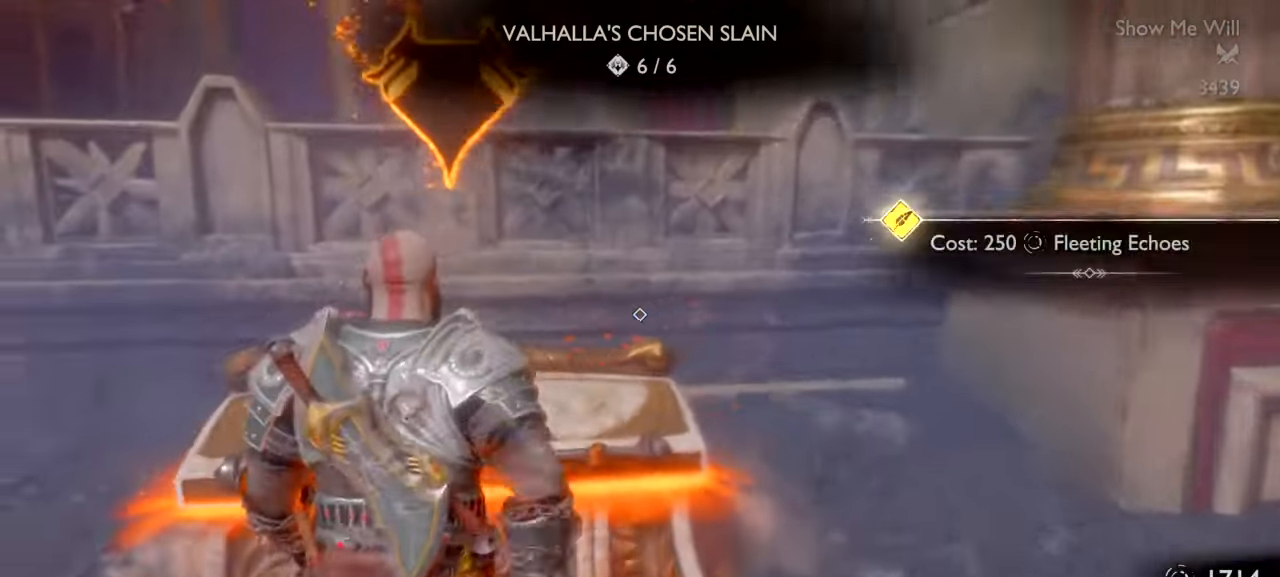
{"buttons": [], "left_stick": "center", "right_stick": "center", "button_events": []}
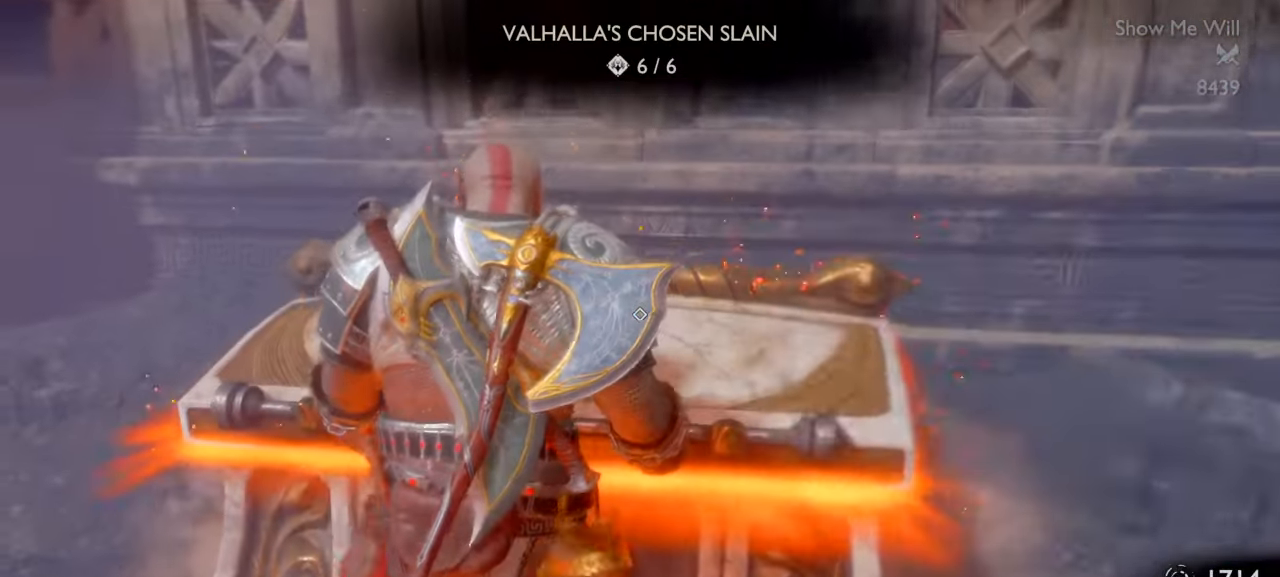
{"buttons": [], "left_stick": "center", "right_stick": "center", "button_events": []}
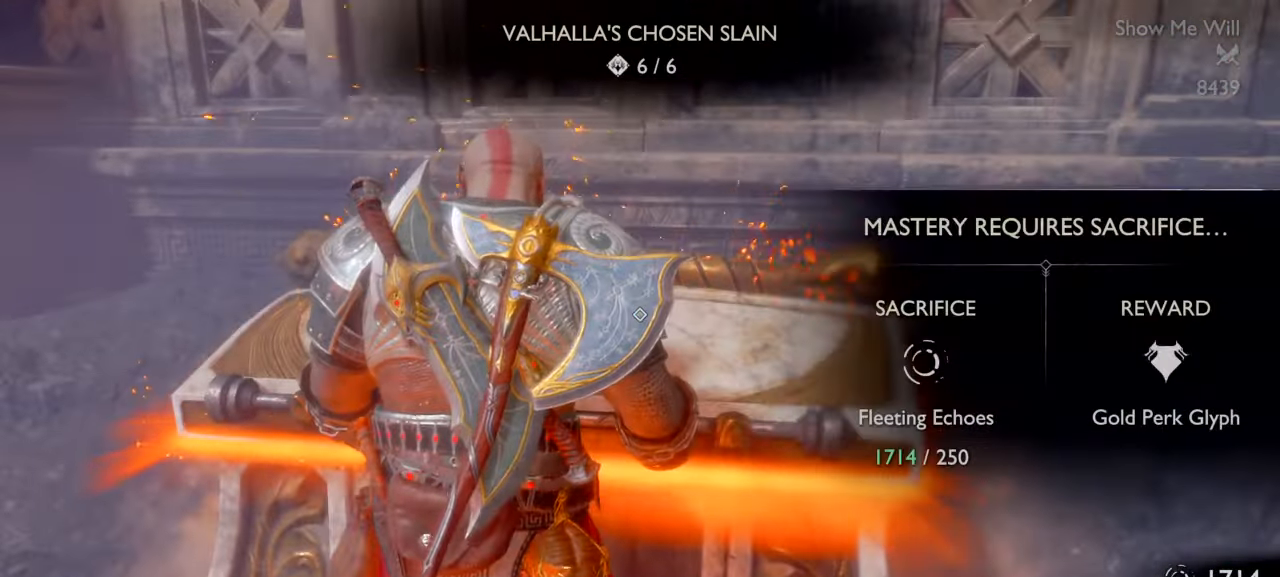
{"buttons": [], "left_stick": "center", "right_stick": "center", "button_events": []}
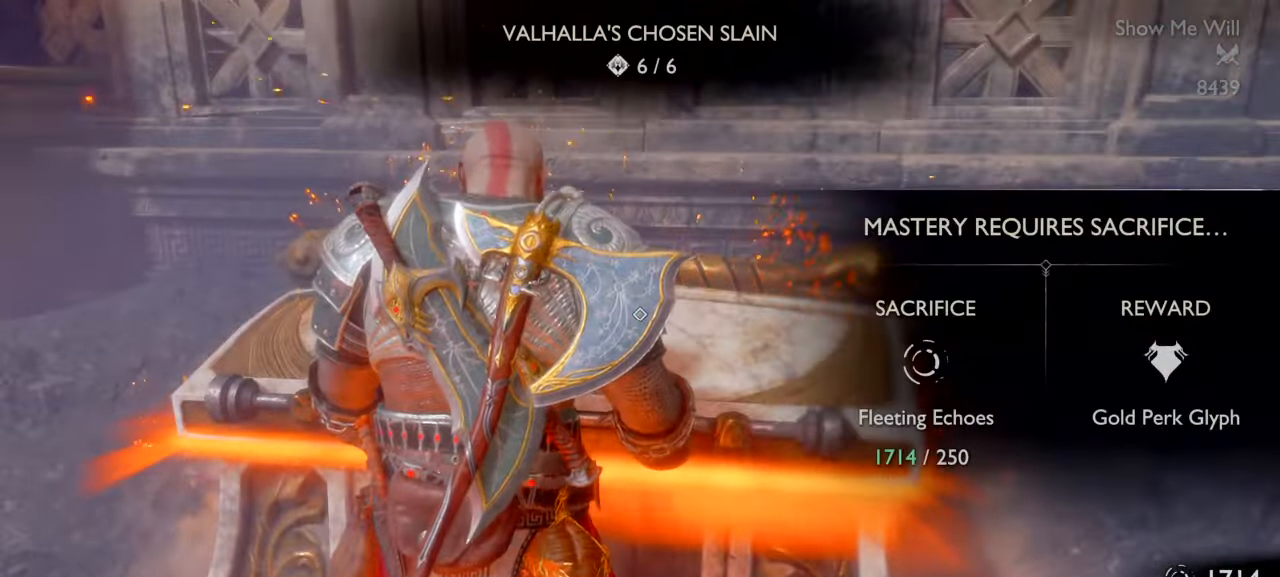
{"buttons": ["CROSS"], "left_stick": "center", "right_stick": "center", "button_events": [[100, "CROSS", "down"]]}
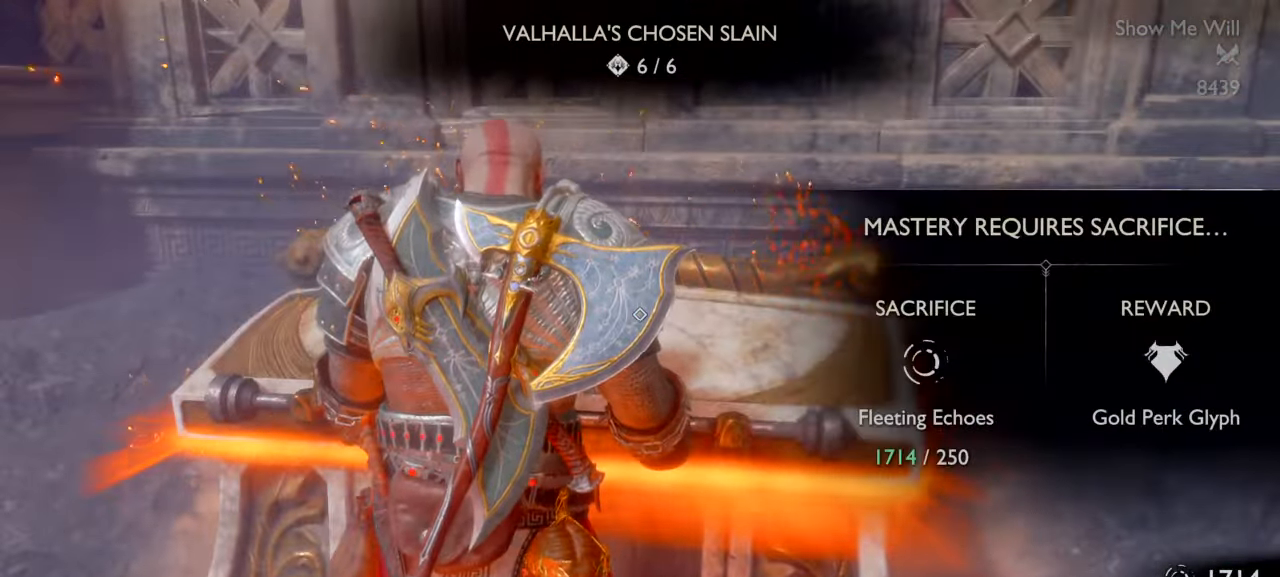
{"buttons": ["CROSS"], "left_stick": "center", "right_stick": "center", "button_events": []}